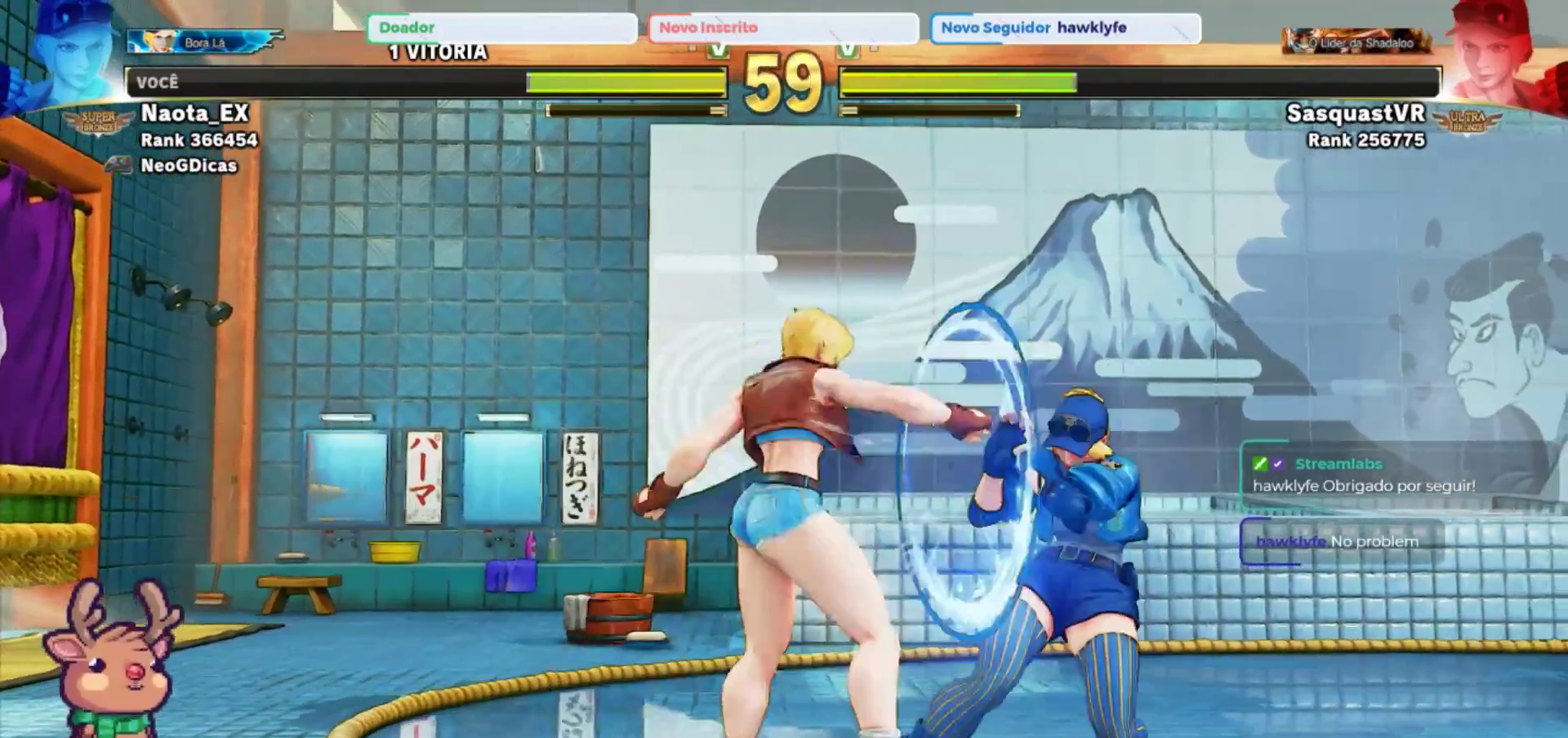
Gameplay with a controller (arcade stick); each line is a JSON object with the inputs held at the frame after it. "events" lists button and stick changes between this image and that frame as [ms after this image, input, new state], when the widget could be followed in between. Not read: L3 R3.
{"buttons": [], "left_stick": "center", "events": [[33, "R2", "up"], [83, "R2", "down"], [200, "R2", "up"], [267, "R2", "down"], [367, "R2", "up"], [400, "R2", "down"], [500, "R2", "up"]]}
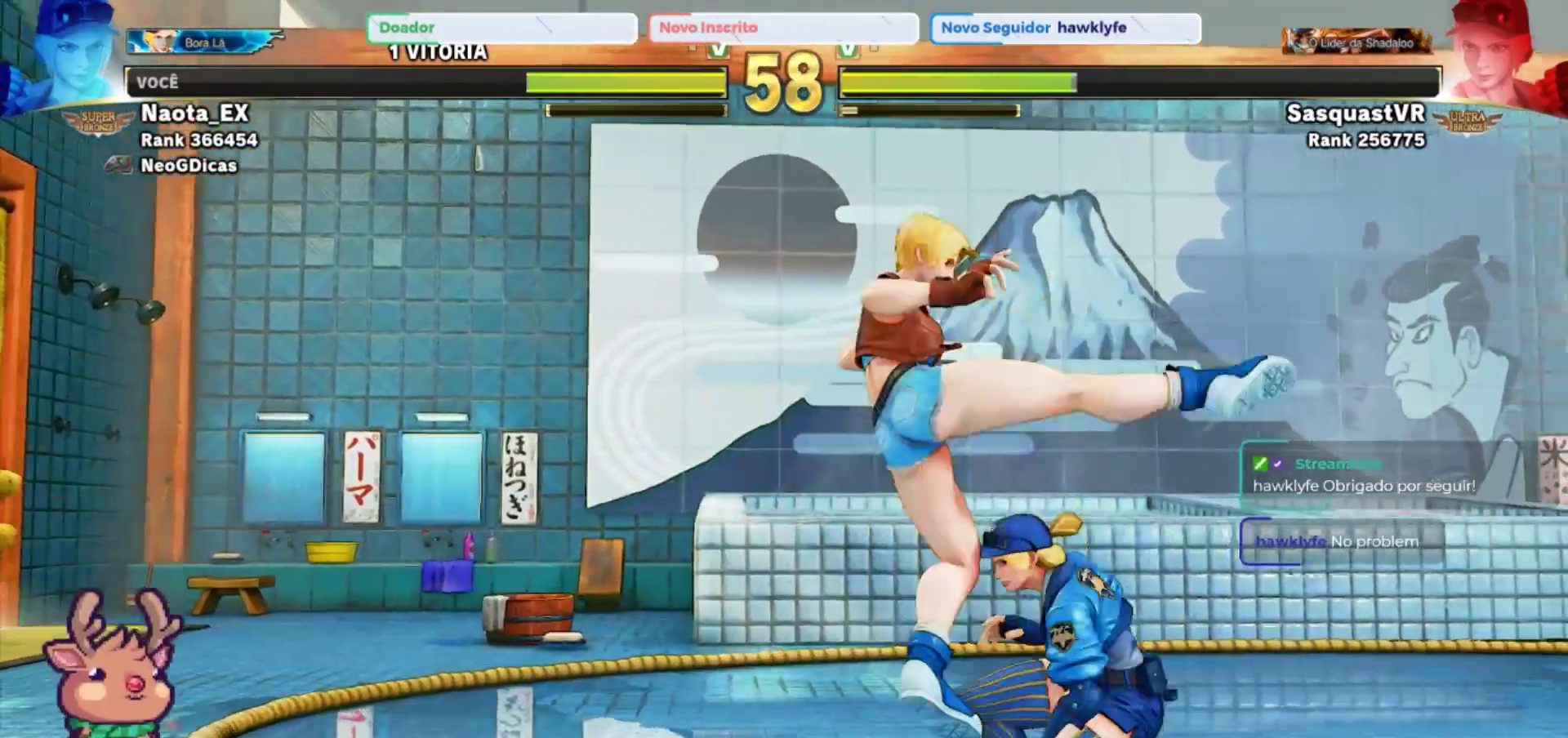
{"buttons": ["CIRCLE", "TRIANGLE"], "left_stick": "center", "events": [[117, "CIRCLE", "down"], [117, "TRIANGLE", "down"], [217, "CIRCLE", "up"], [217, "TRIANGLE", "up"], [267, "CIRCLE", "down"], [283, "TRIANGLE", "down"], [367, "CIRCLE", "up"], [367, "TRIANGLE", "up"], [433, "CIRCLE", "down"], [450, "TRIANGLE", "down"]]}
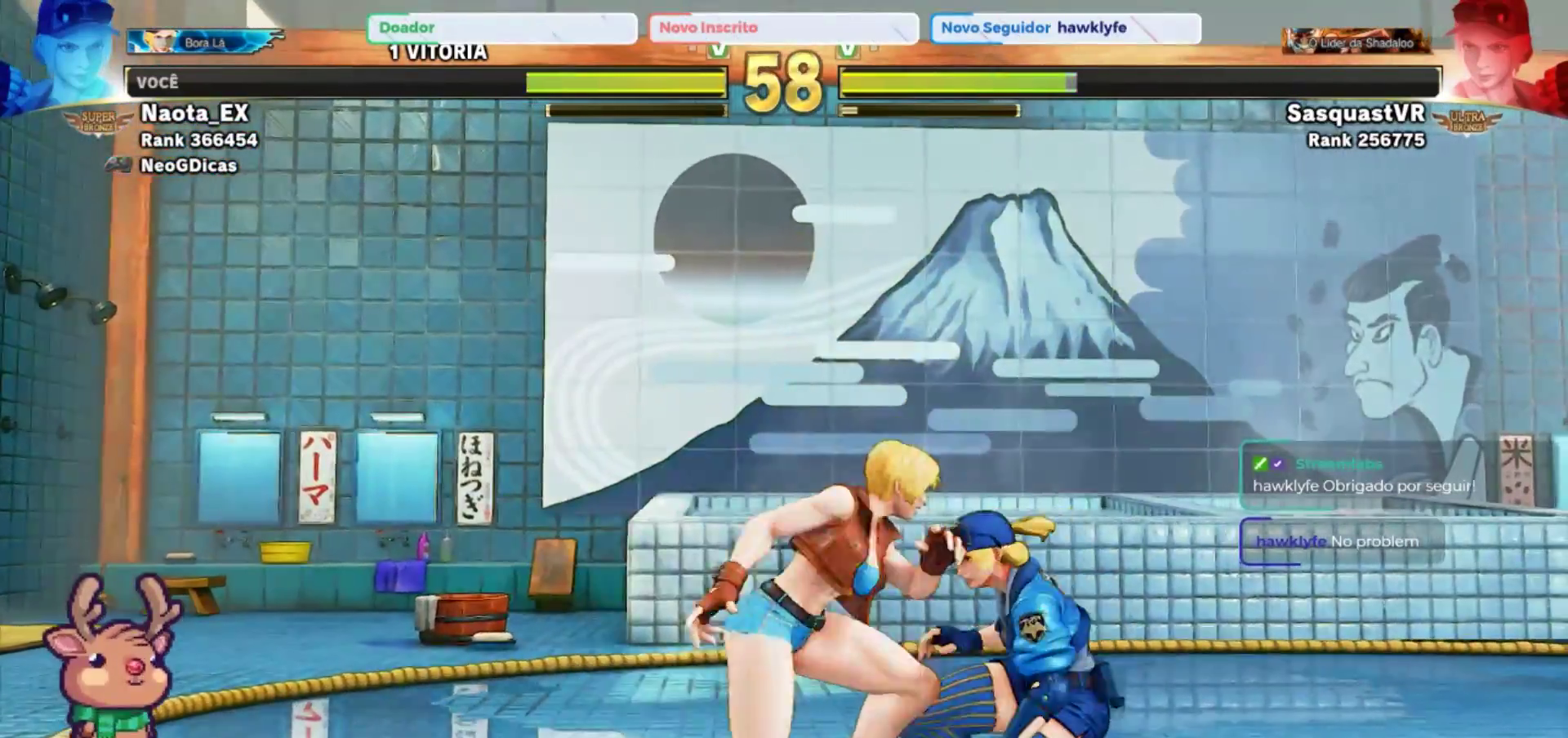
{"buttons": [], "left_stick": "down-left", "events": [[33, "CIRCLE", "up"], [33, "TRIANGLE", "up"], [83, "CIRCLE", "down"], [117, "TRIANGLE", "down"], [150, "TRIANGLE", "up"], [167, "CIRCLE", "up"], [233, "CIRCLE", "down"], [233, "TRIANGLE", "down"], [250, "left_stick", "left"], [317, "TRIANGLE", "up"], [333, "CIRCLE", "up"], [483, "left_stick", "down-left"]]}
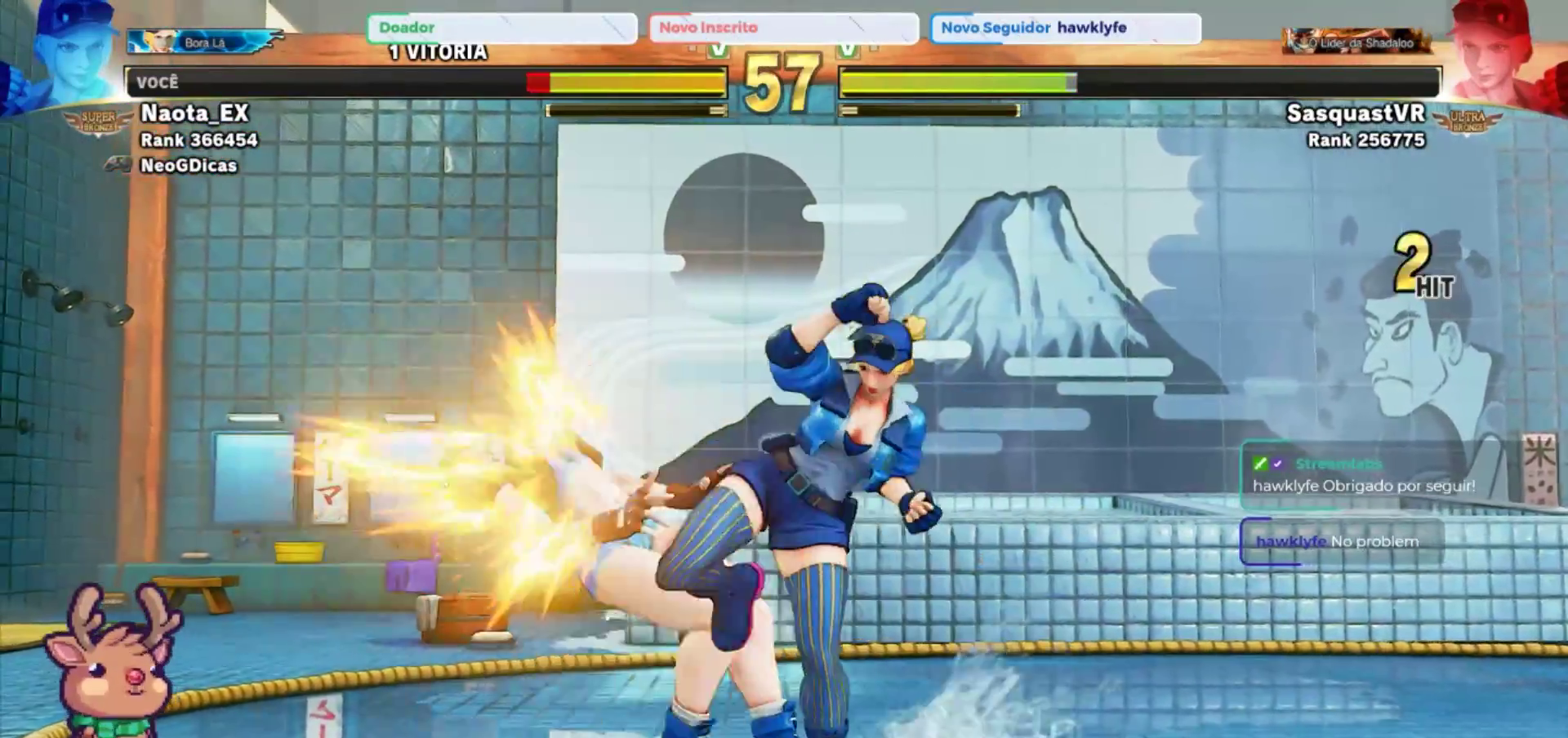
{"buttons": [], "left_stick": "down-left", "events": []}
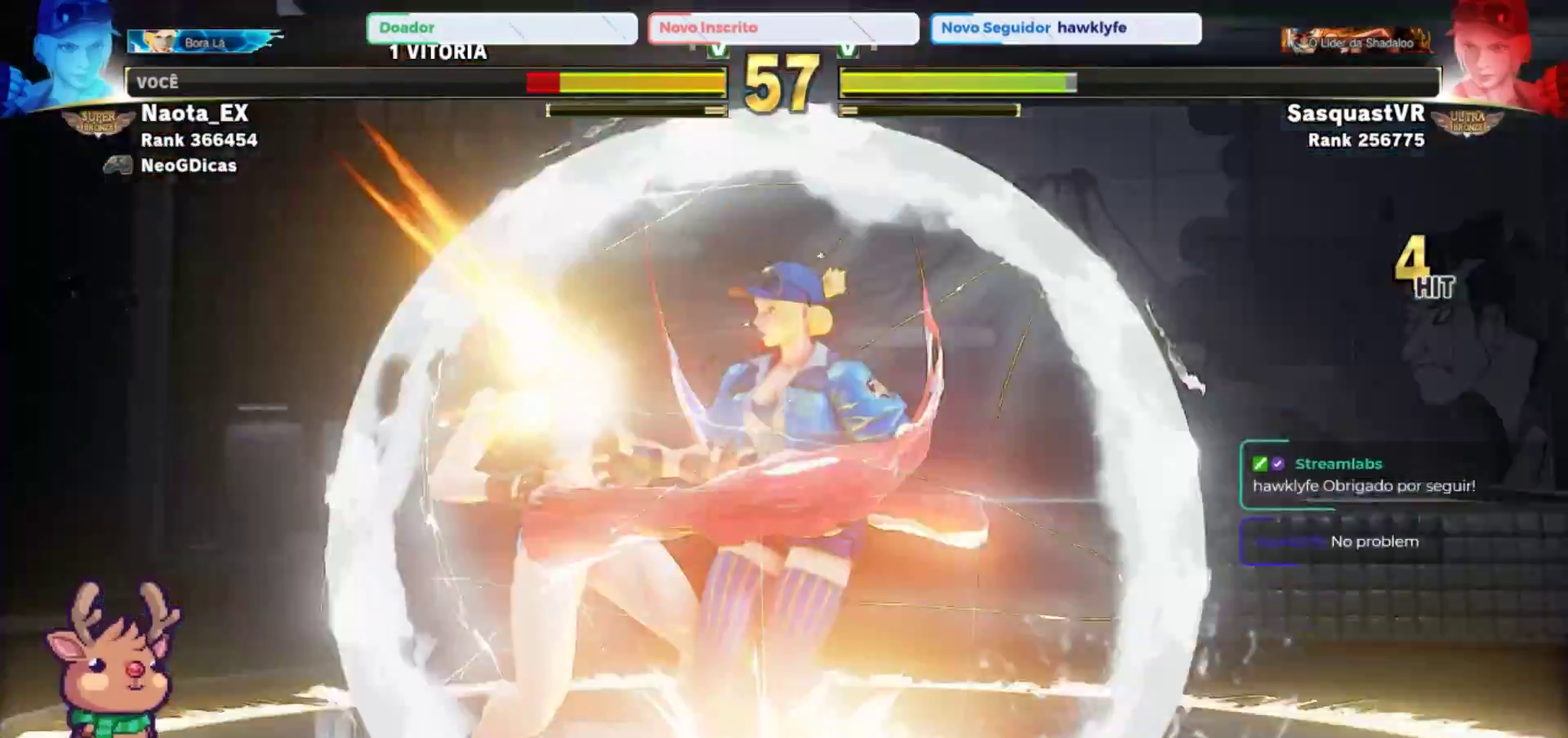
{"buttons": [], "left_stick": "down-left", "events": []}
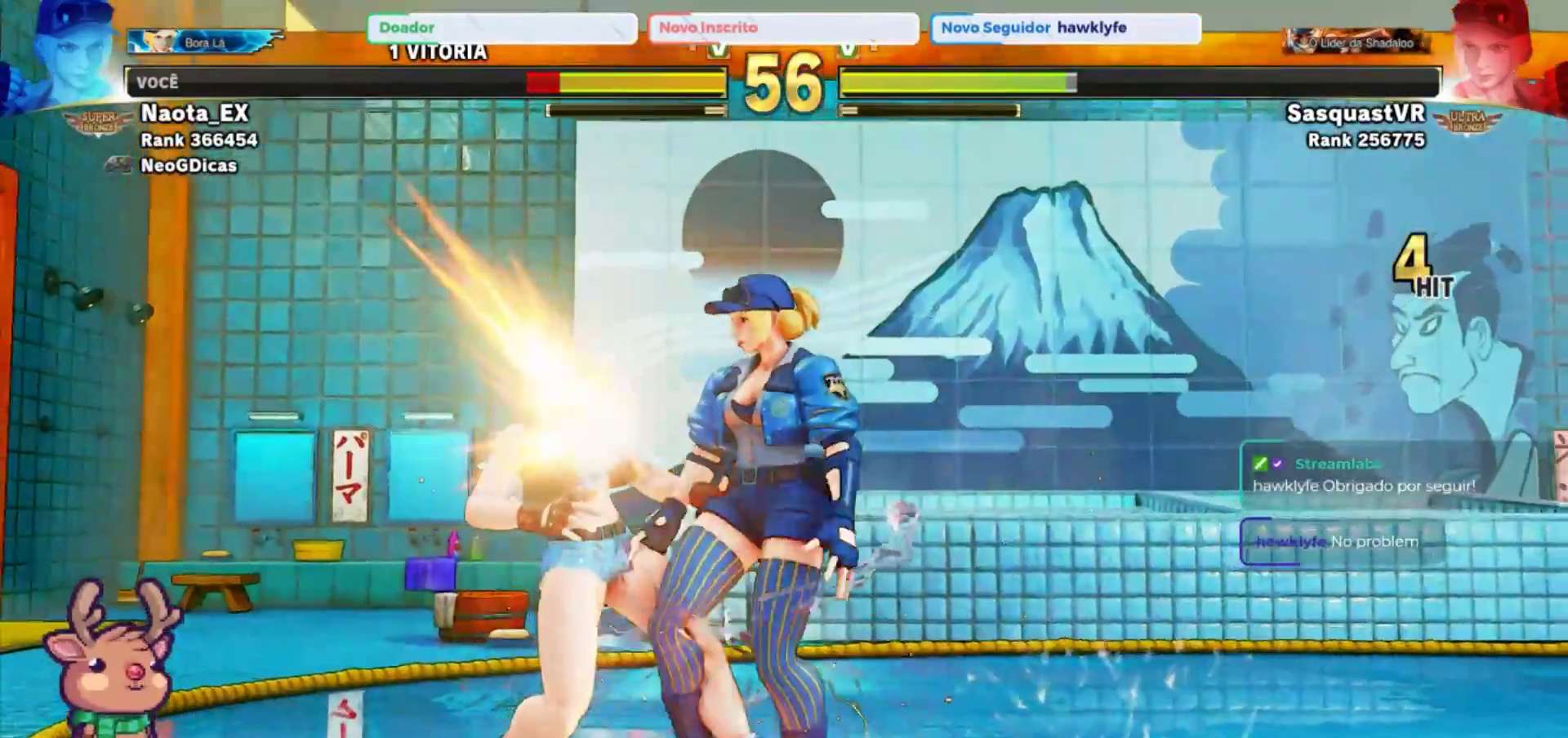
{"buttons": [], "left_stick": "down-left", "events": []}
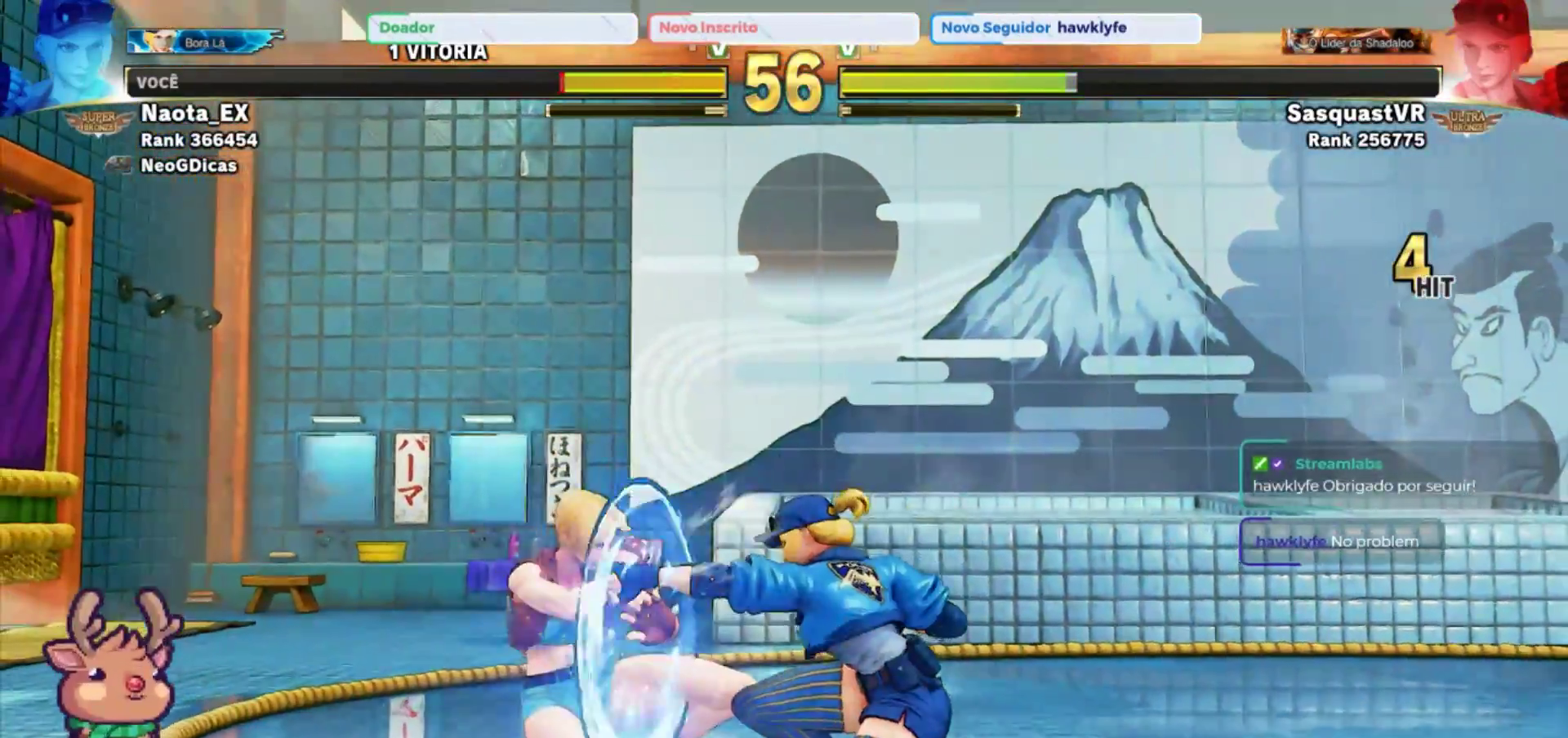
{"buttons": [], "left_stick": "down-left", "events": []}
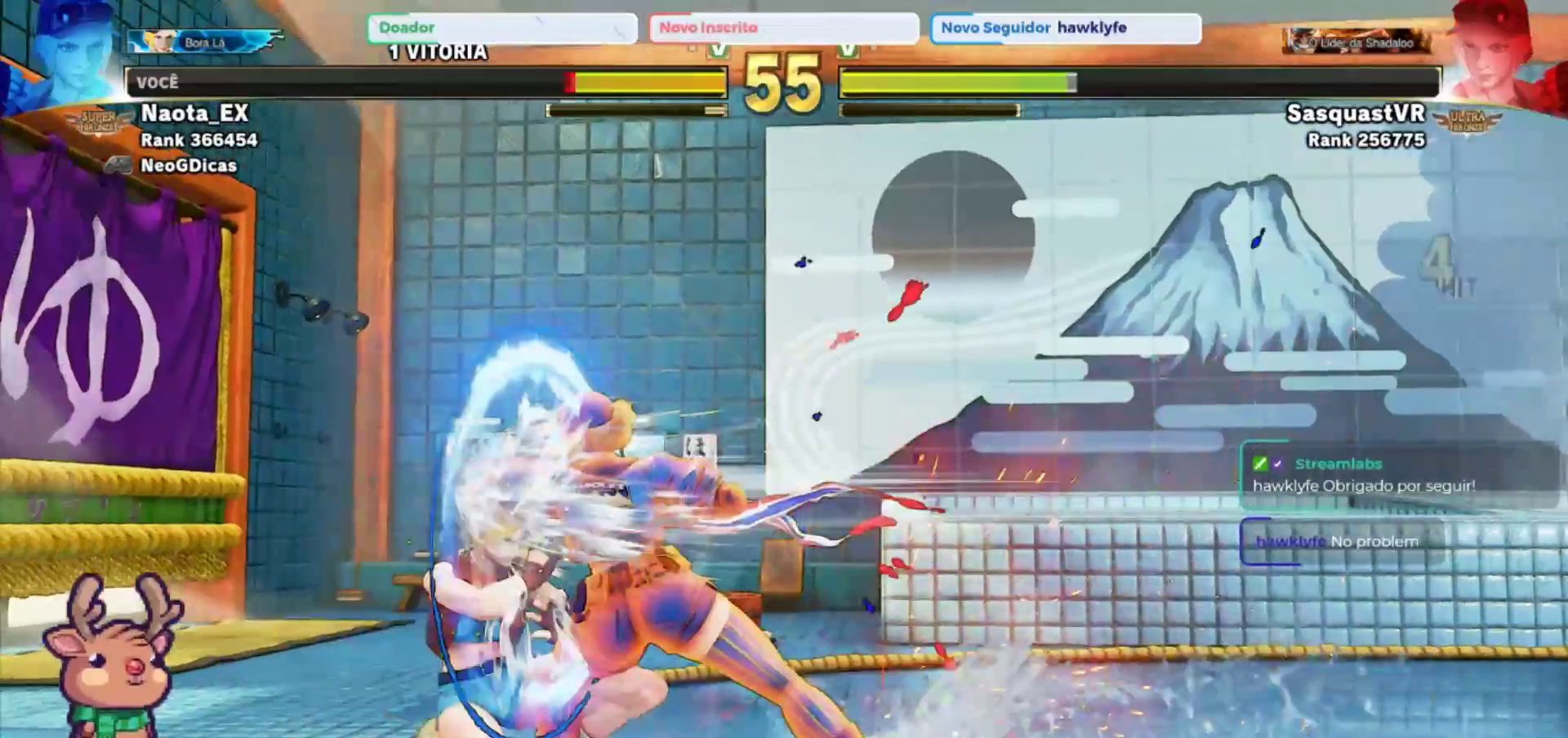
{"buttons": ["CROSS", "SQUARE"], "left_stick": "right", "events": [[233, "left_stick", "center"], [283, "CROSS", "down"], [283, "SQUARE", "down"], [367, "SQUARE", "up"], [383, "CROSS", "up"], [400, "left_stick", "right"], [450, "CROSS", "down"], [450, "SQUARE", "down"]]}
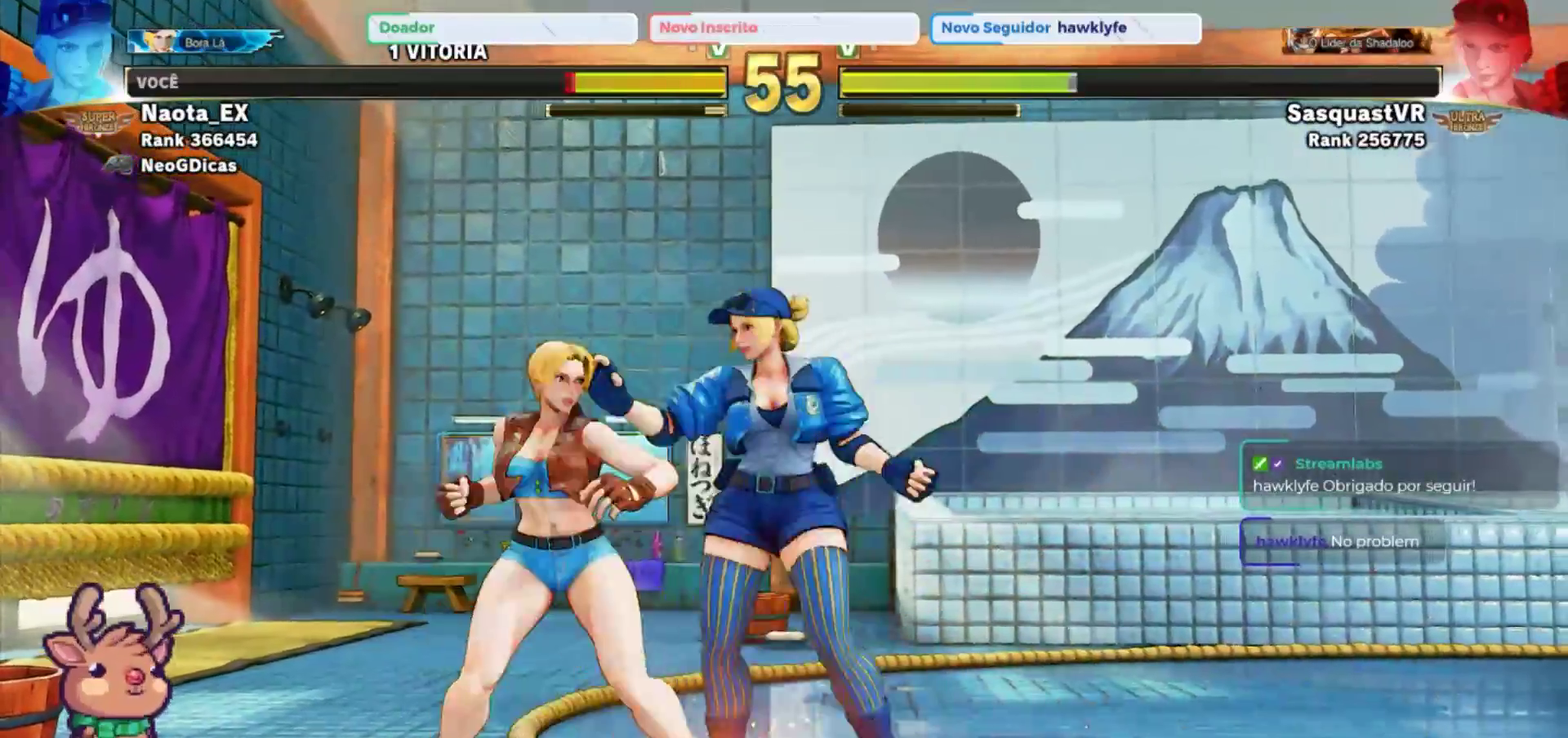
{"buttons": [], "left_stick": "right", "events": [[33, "CROSS", "up"], [33, "SQUARE", "up"]]}
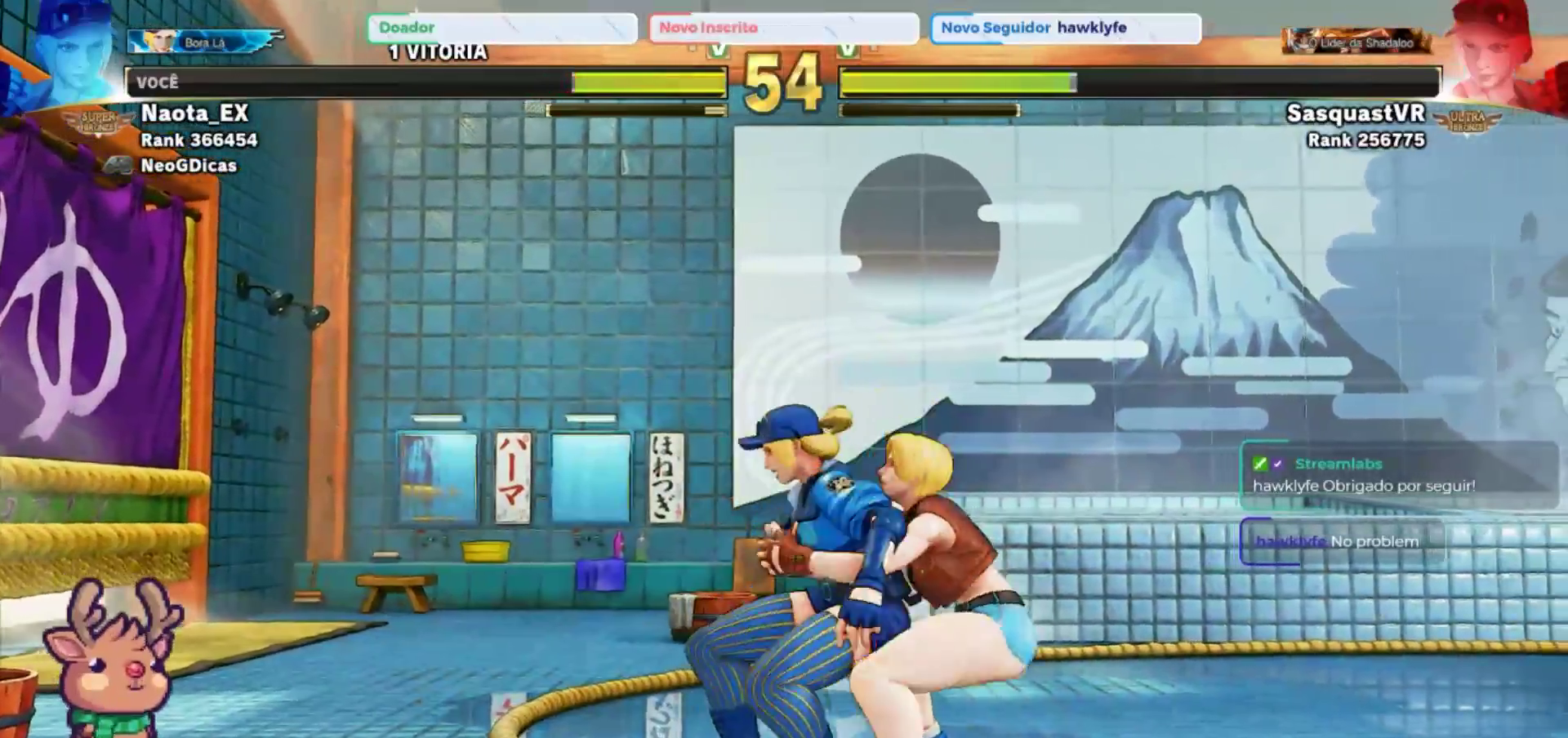
{"buttons": [], "left_stick": "center", "events": [[33, "SQUARE", "down"], [33, "left_stick", "center"], [133, "SQUARE", "up"], [200, "SQUARE", "down"], [317, "SQUARE", "up"]]}
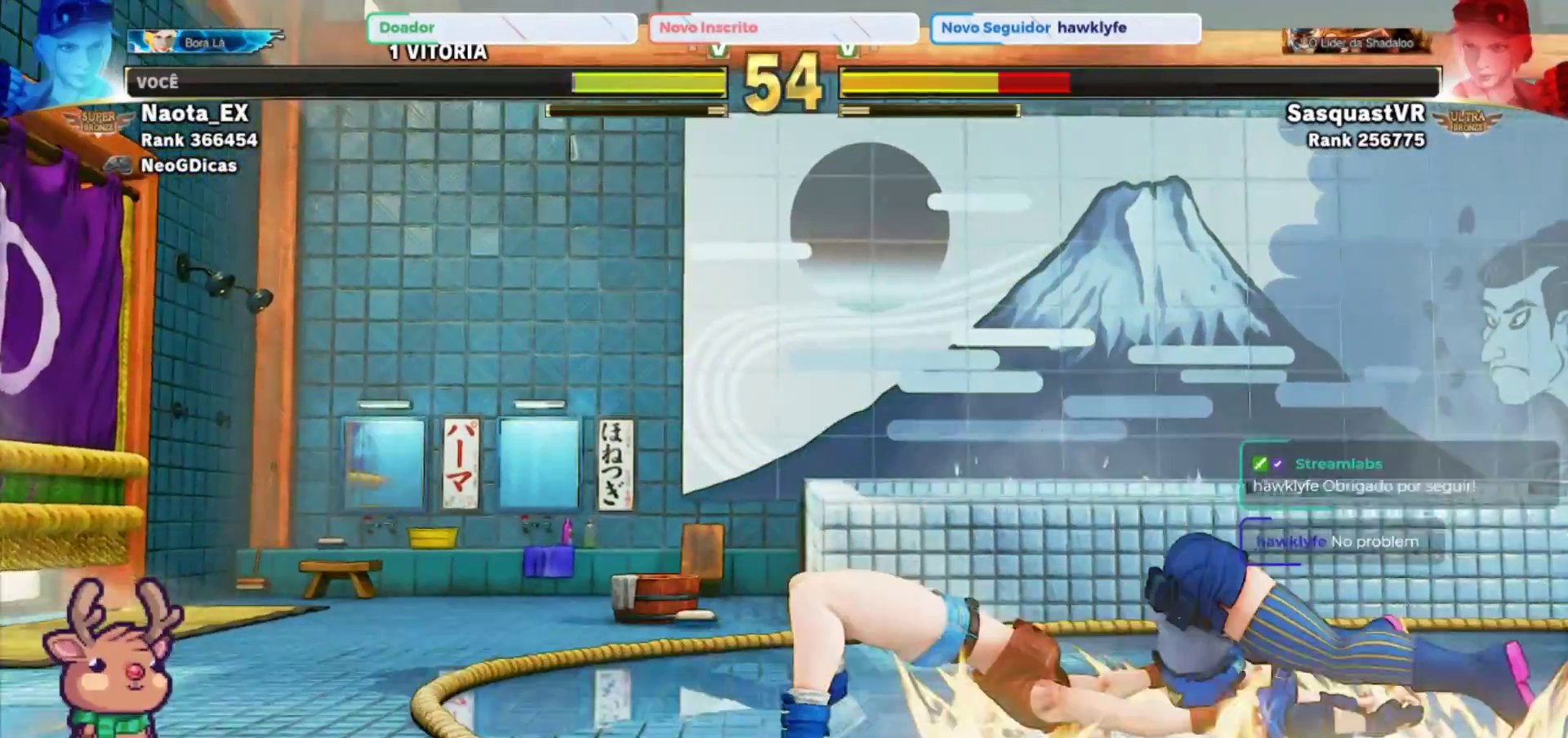
{"buttons": [], "left_stick": "left", "events": [[400, "left_stick", "left"]]}
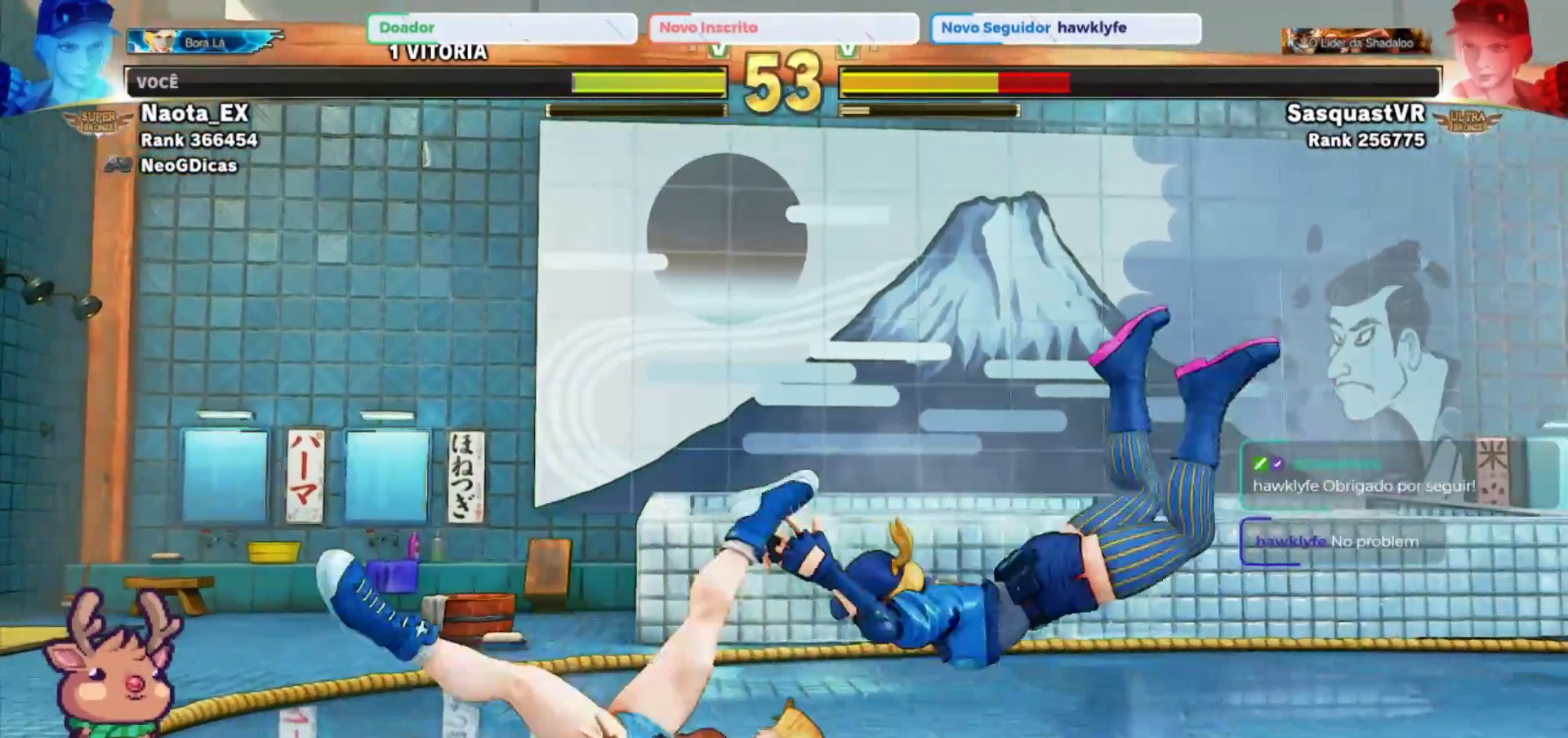
{"buttons": [], "left_stick": "down", "events": [[500, "left_stick", "down"]]}
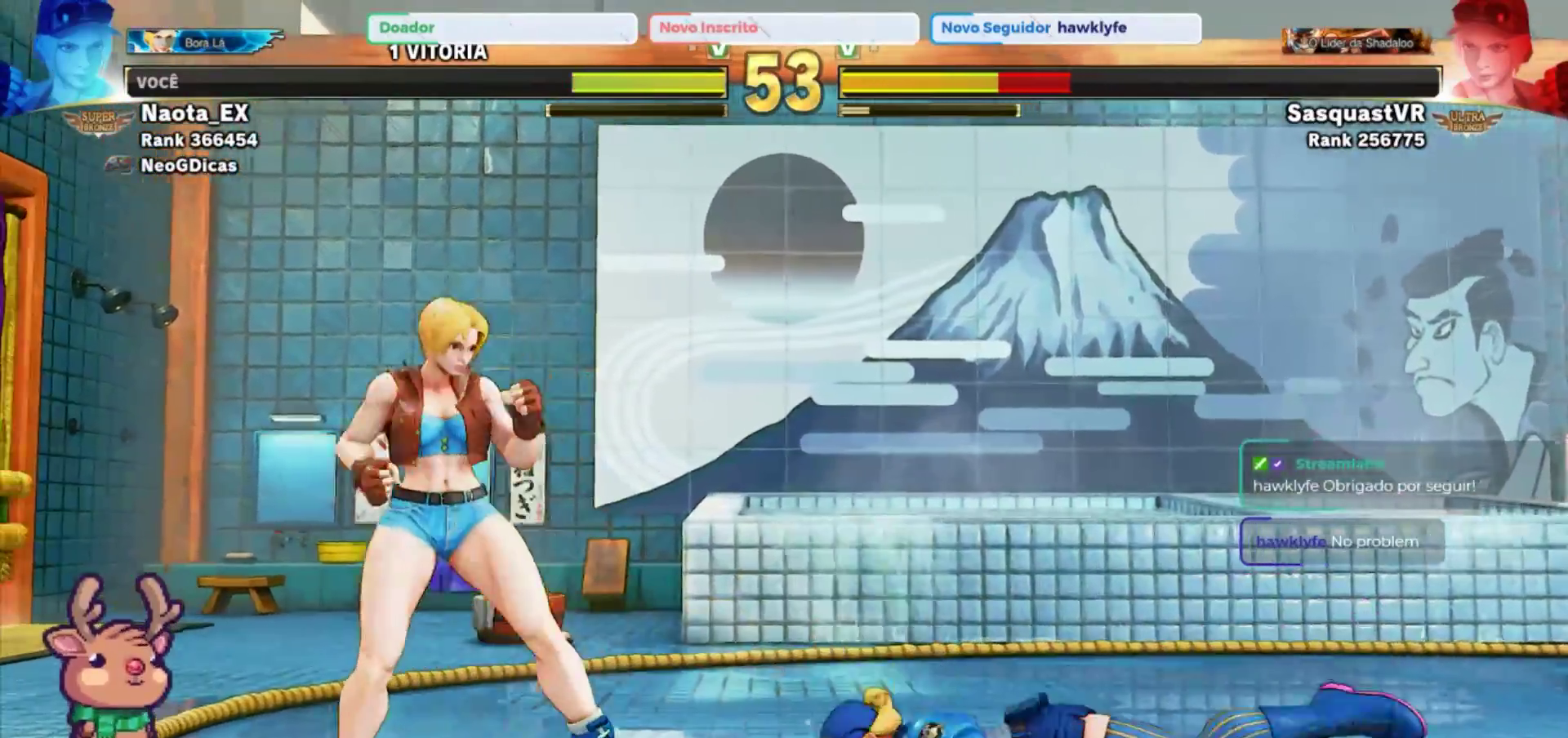
{"buttons": [], "left_stick": "center", "events": [[50, "left_stick", "center"], [400, "left_stick", "left"], [483, "left_stick", "center"]]}
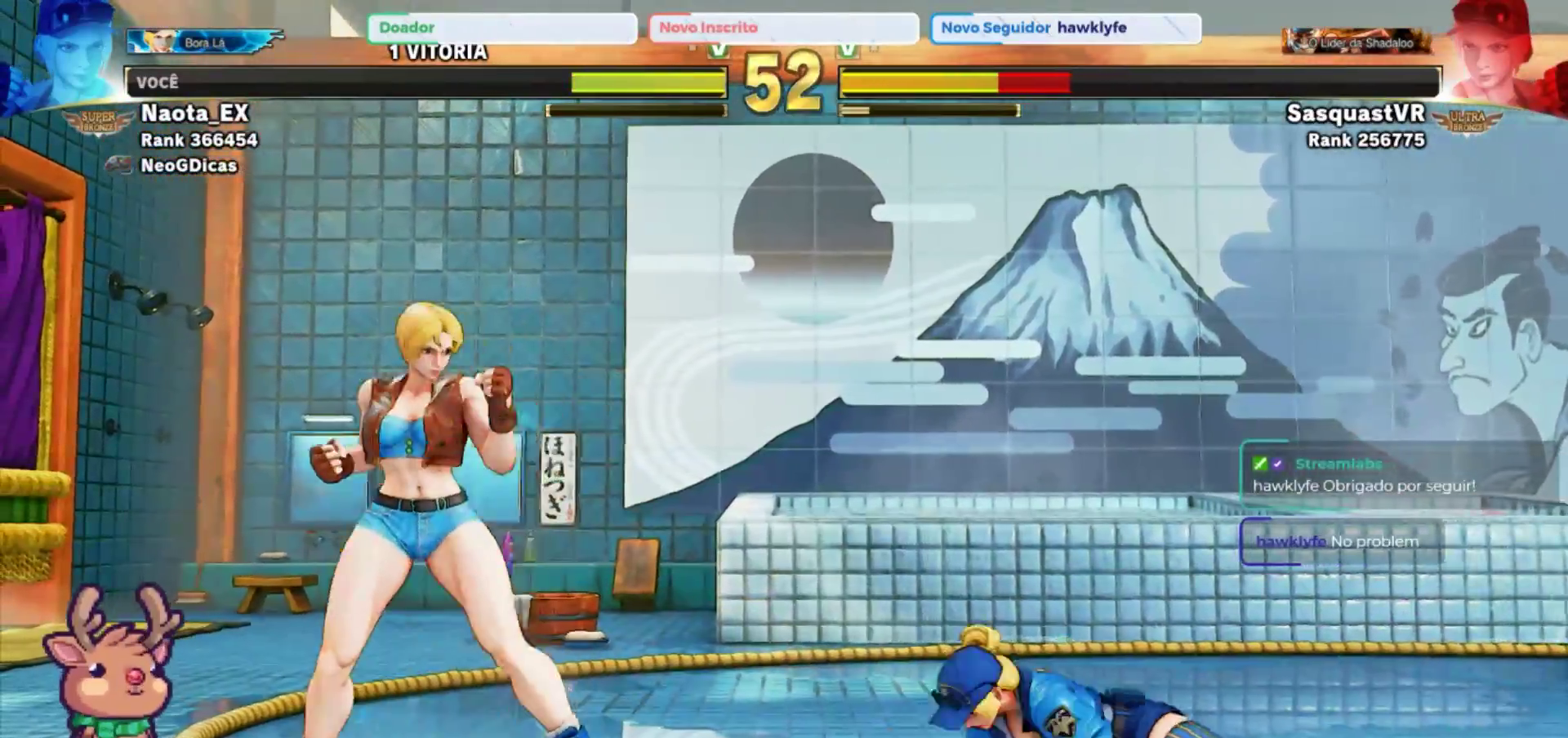
{"buttons": ["R2"], "left_stick": "center", "events": [[33, "left_stick", "right"], [83, "left_stick", "up-right"], [283, "left_stick", "left"], [433, "left_stick", "center"], [483, "R2", "down"]]}
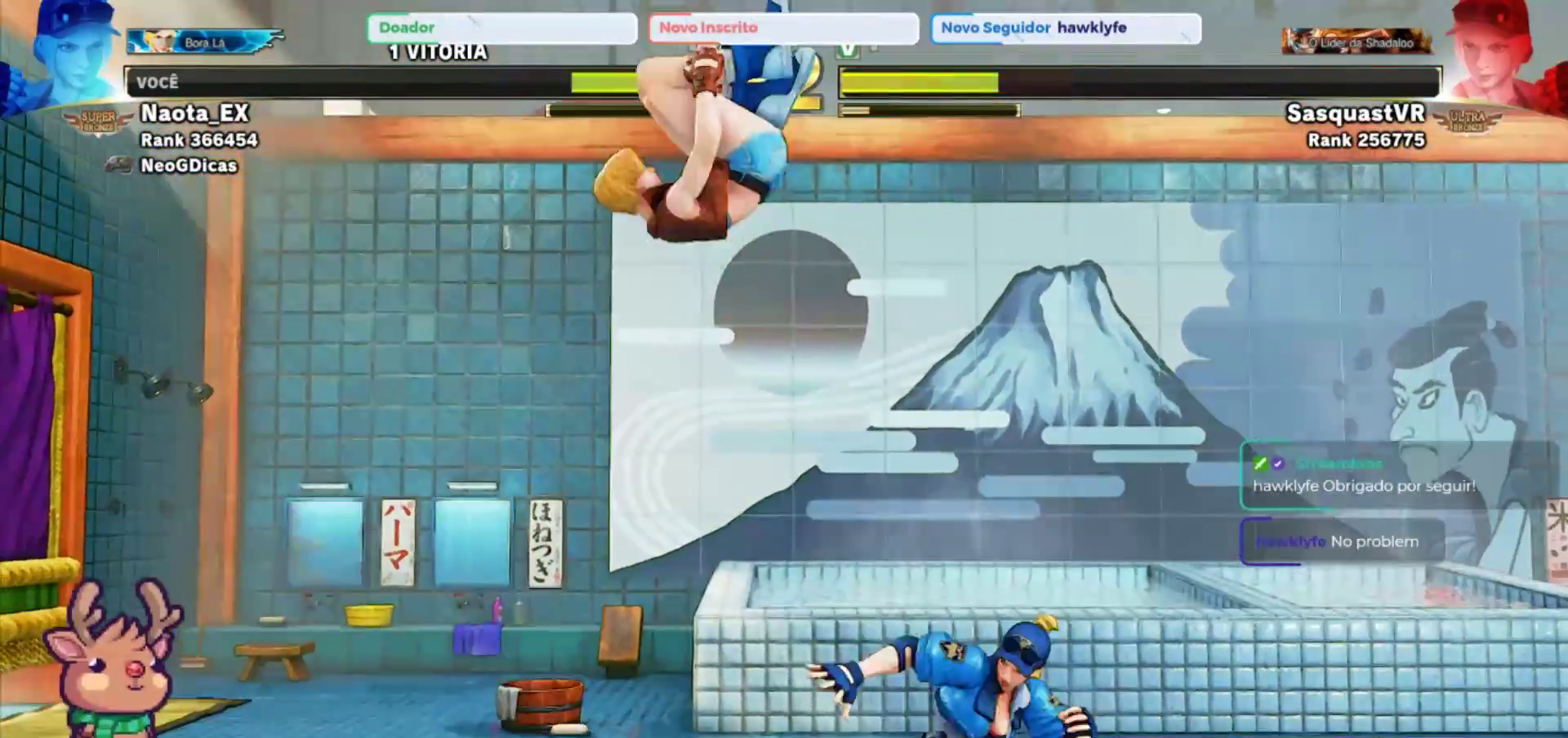
{"buttons": [], "left_stick": "center", "events": [[133, "R2", "up"]]}
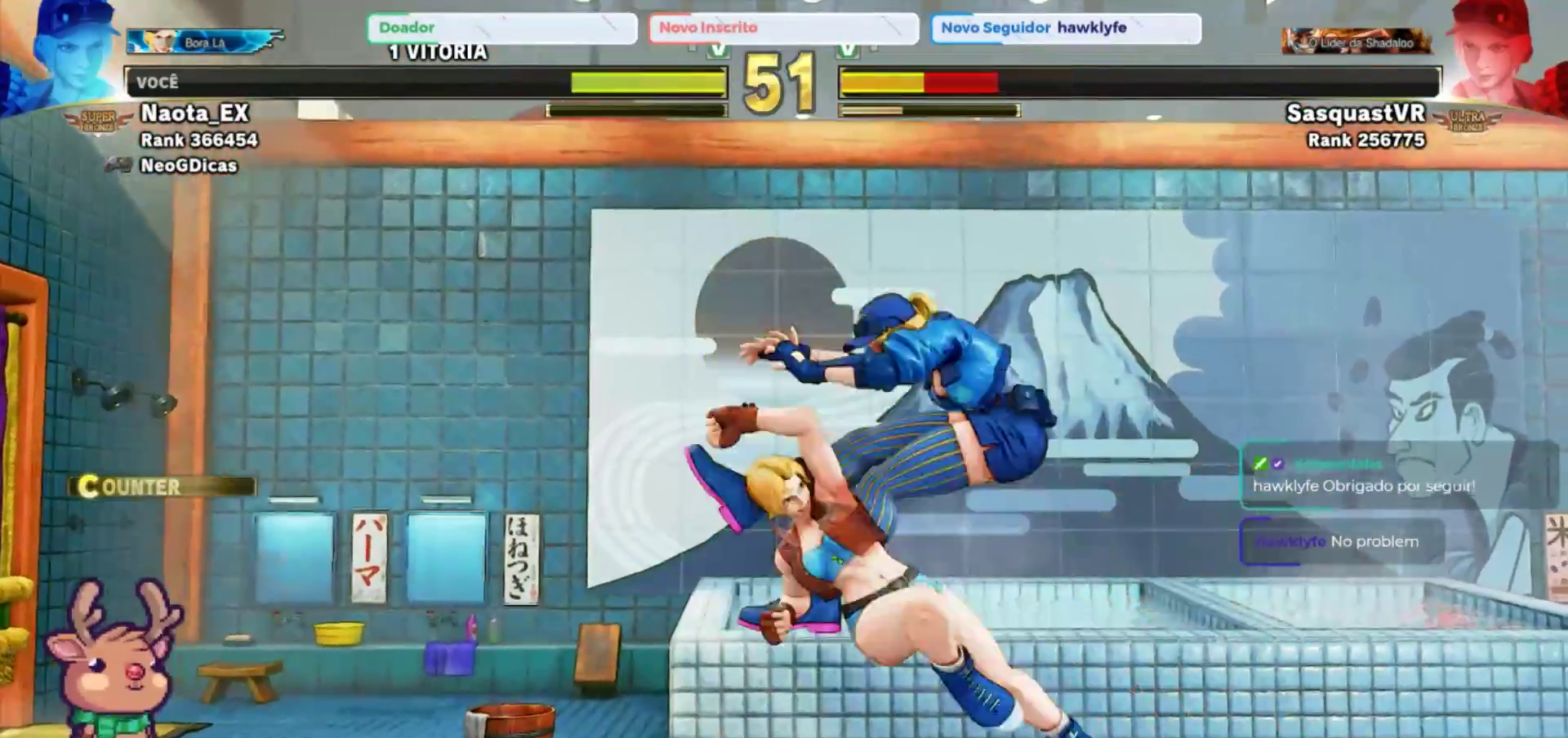
{"buttons": [], "left_stick": "center", "events": [[83, "left_stick", "right"], [367, "SQUARE", "down"], [383, "CROSS", "down"], [483, "CROSS", "up"], [483, "SQUARE", "up"], [500, "left_stick", "center"]]}
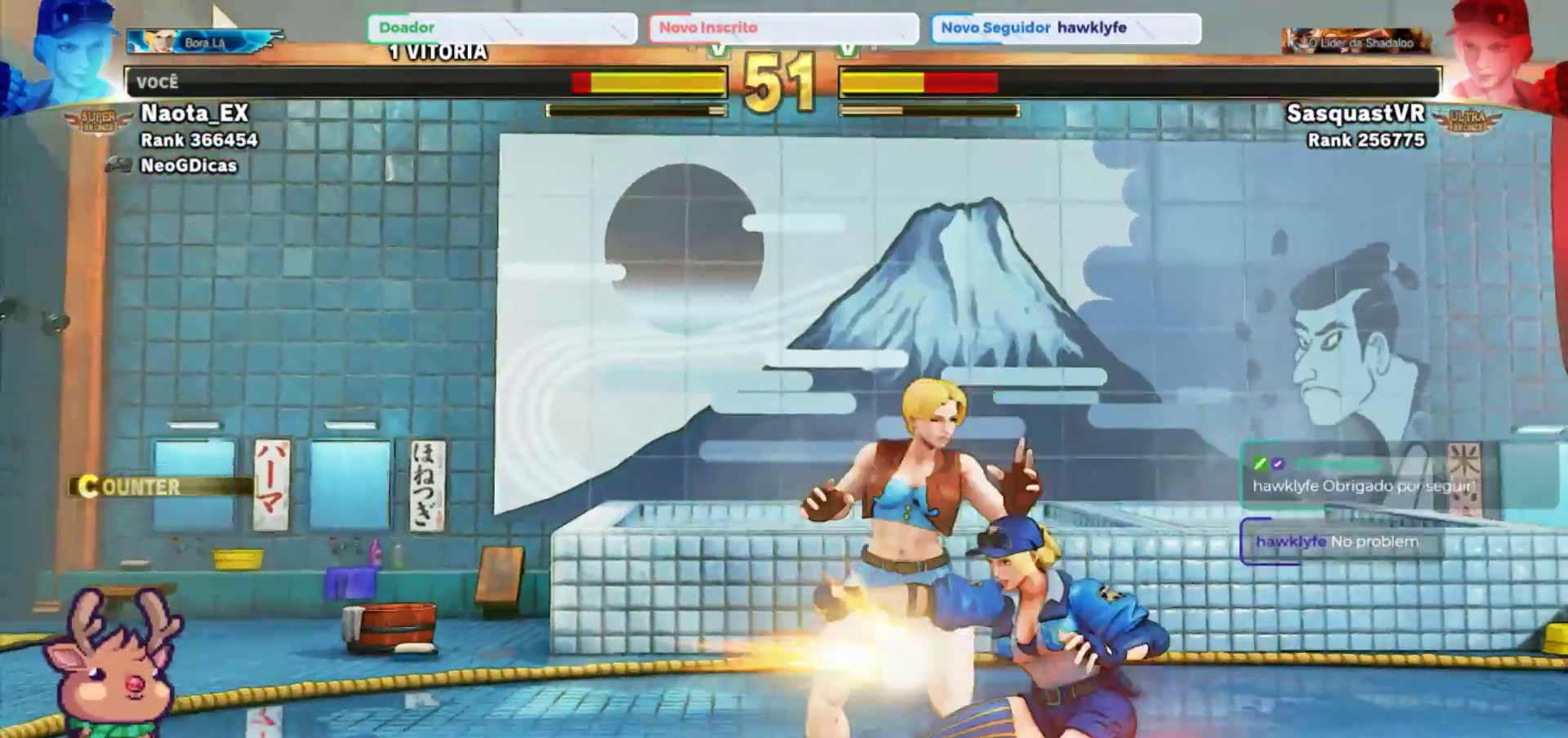
{"buttons": [], "left_stick": "down-left", "events": [[33, "left_stick", "left"], [283, "SQUARE", "down"], [367, "SQUARE", "up"], [417, "left_stick", "down-left"]]}
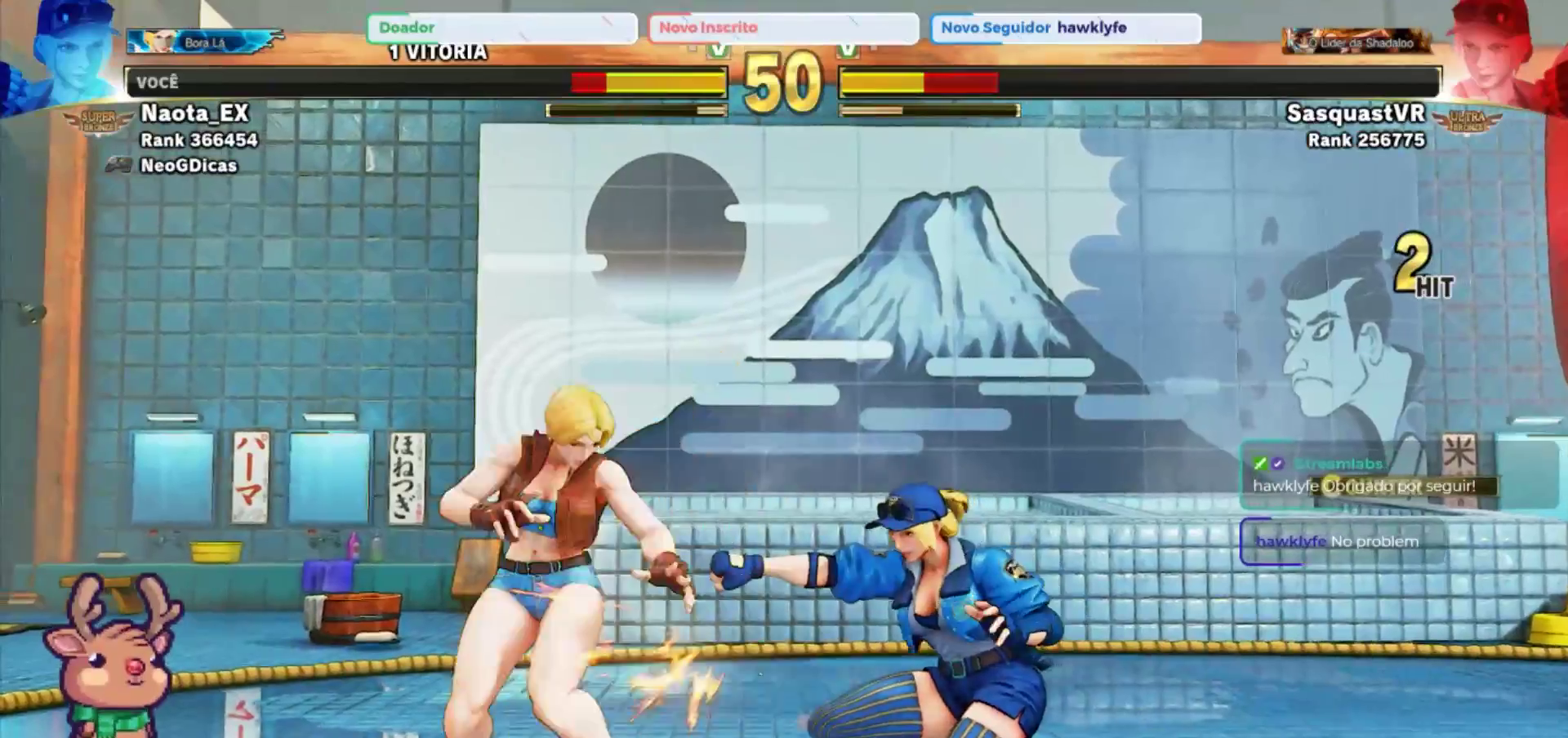
{"buttons": [], "left_stick": "down-left", "events": []}
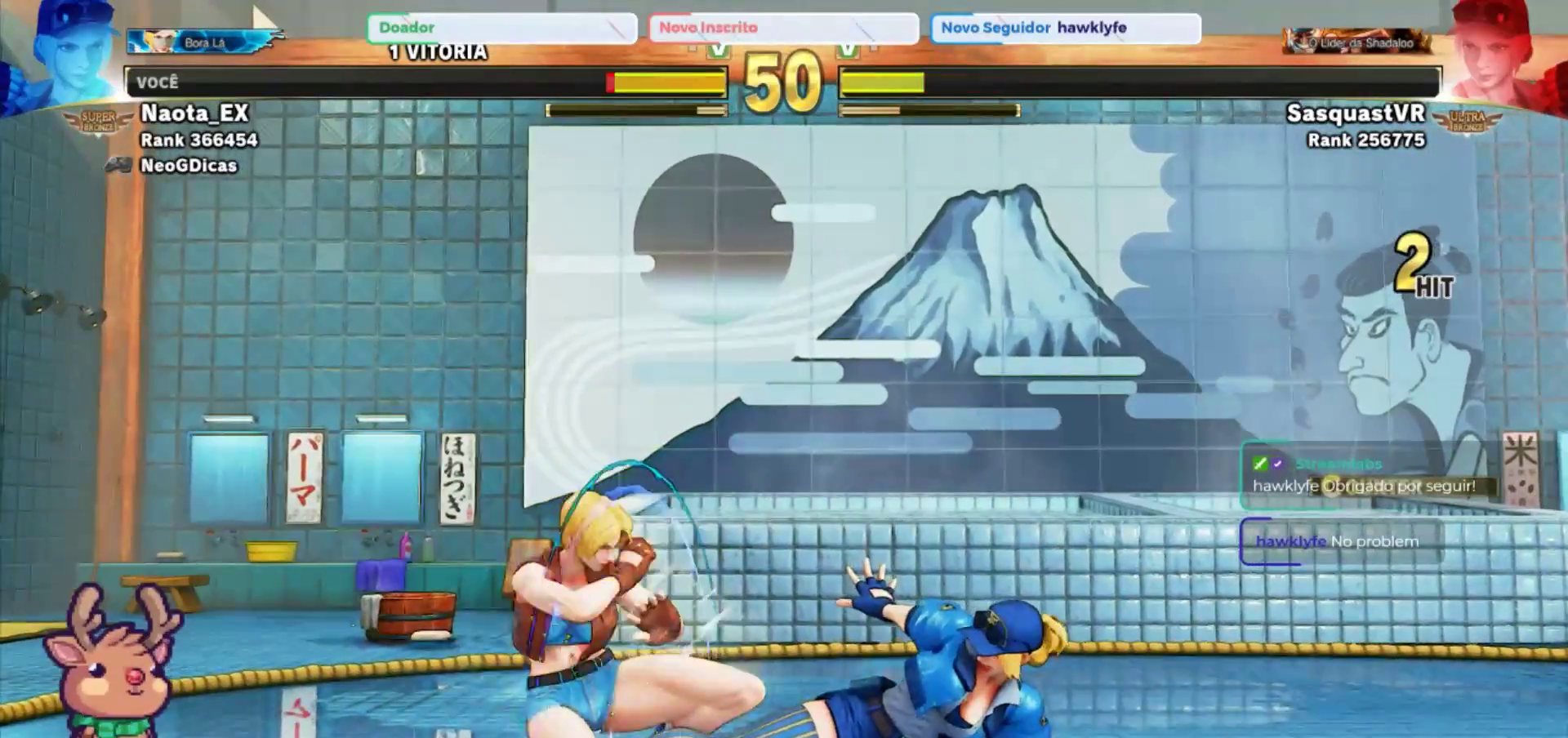
{"buttons": [], "left_stick": "right", "events": [[117, "left_stick", "right"], [367, "SQUARE", "down"], [483, "SQUARE", "up"]]}
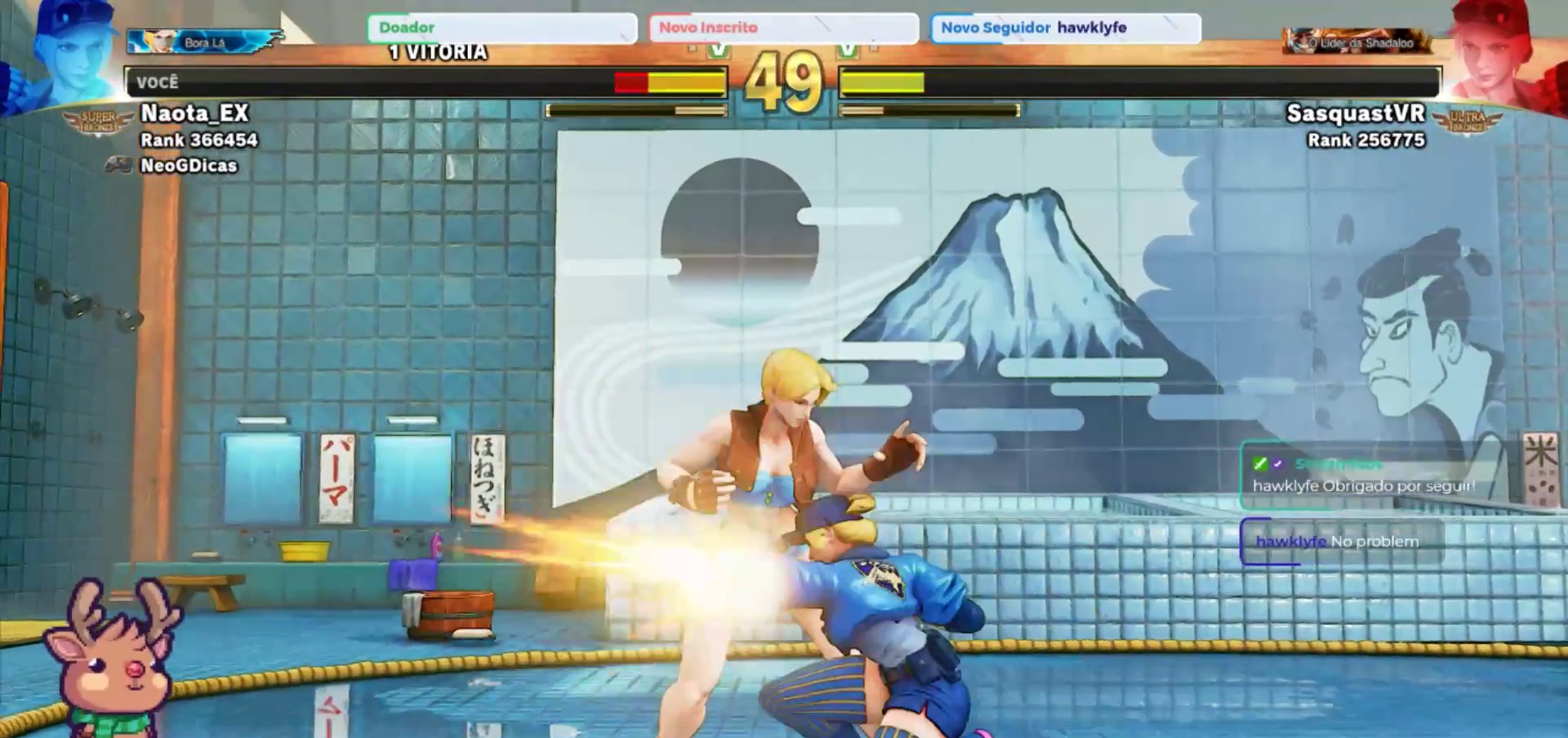
{"buttons": [], "left_stick": "down-left", "events": [[50, "left_stick", "down"], [117, "left_stick", "down-left"], [250, "SQUARE", "down"], [333, "SQUARE", "up"], [383, "SQUARE", "down"], [467, "SQUARE", "up"]]}
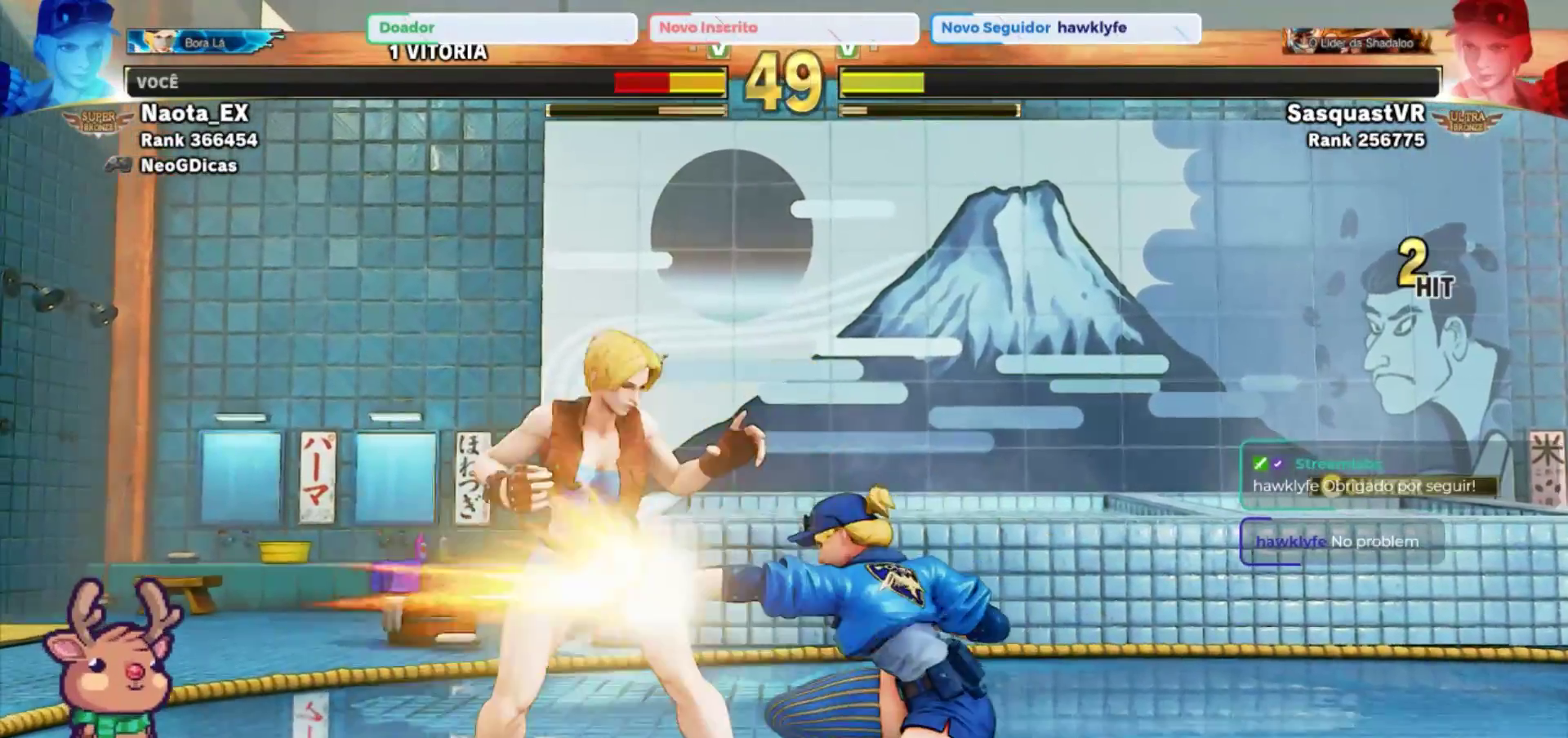
{"buttons": [], "left_stick": "down-left", "events": []}
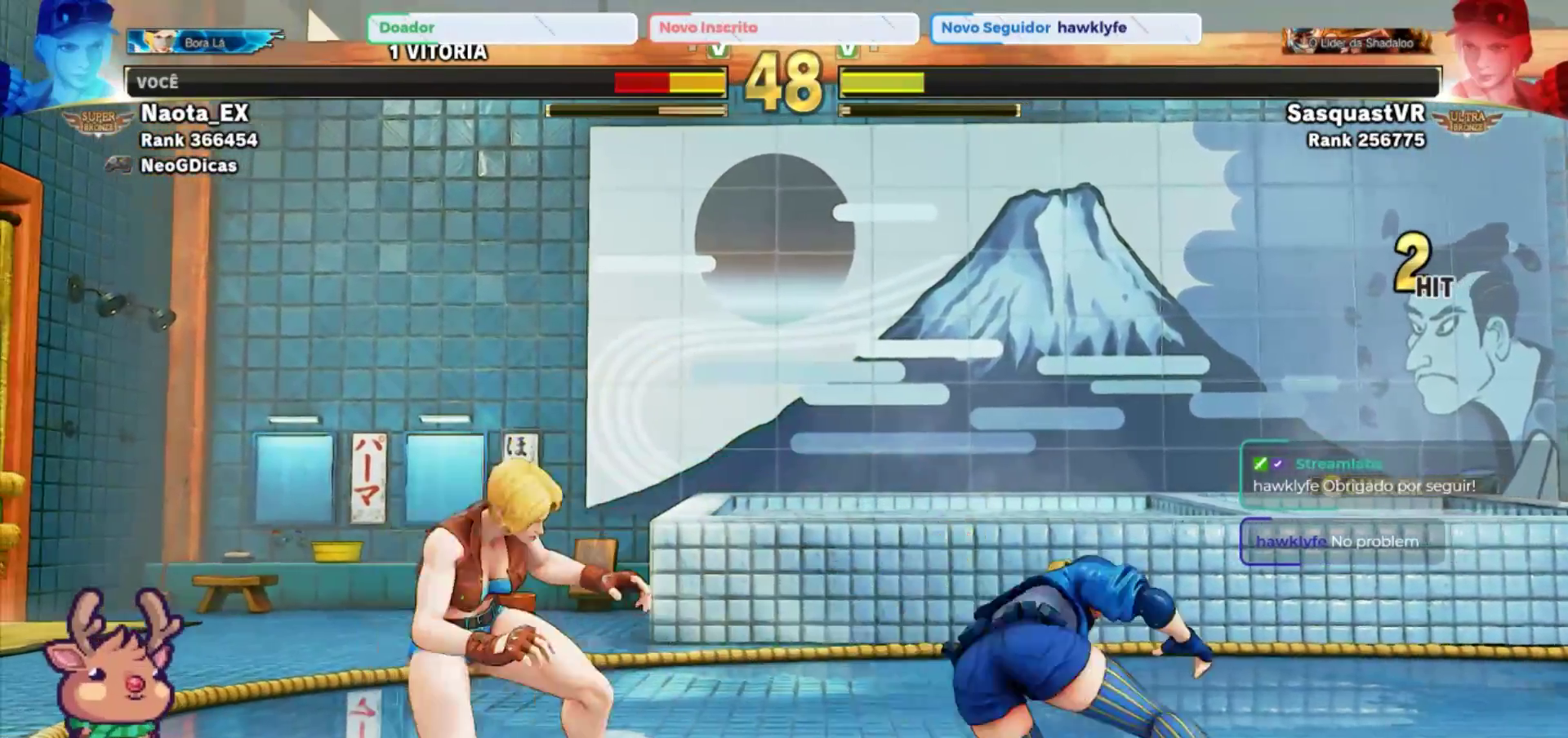
{"buttons": ["R2"], "left_stick": "down-left", "events": [[267, "R2", "down"], [383, "R2", "up"], [433, "R2", "down"]]}
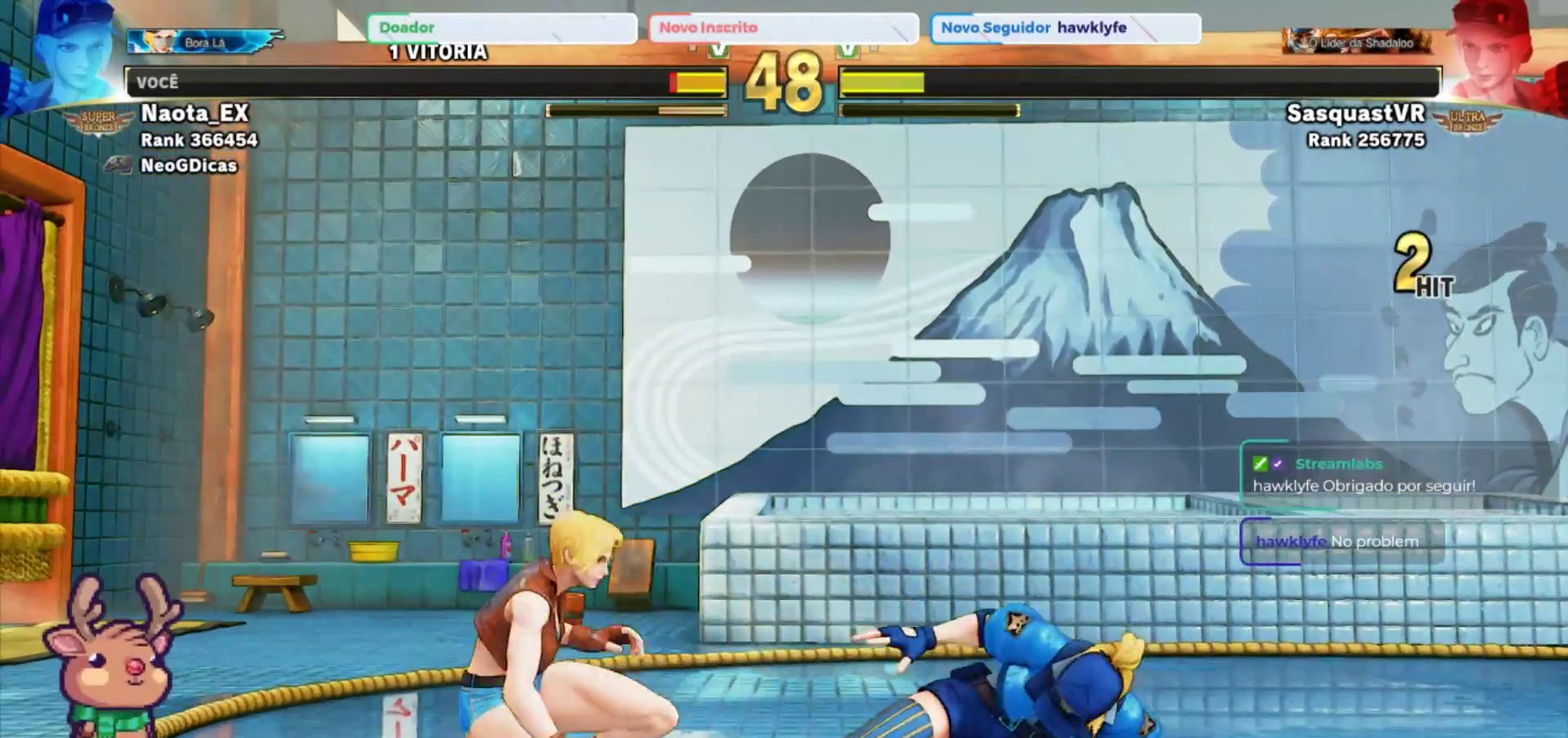
{"buttons": [], "left_stick": "down-left", "events": [[33, "R2", "up"], [67, "R2", "down"], [167, "R2", "up"], [200, "R2", "down"], [300, "R2", "up"]]}
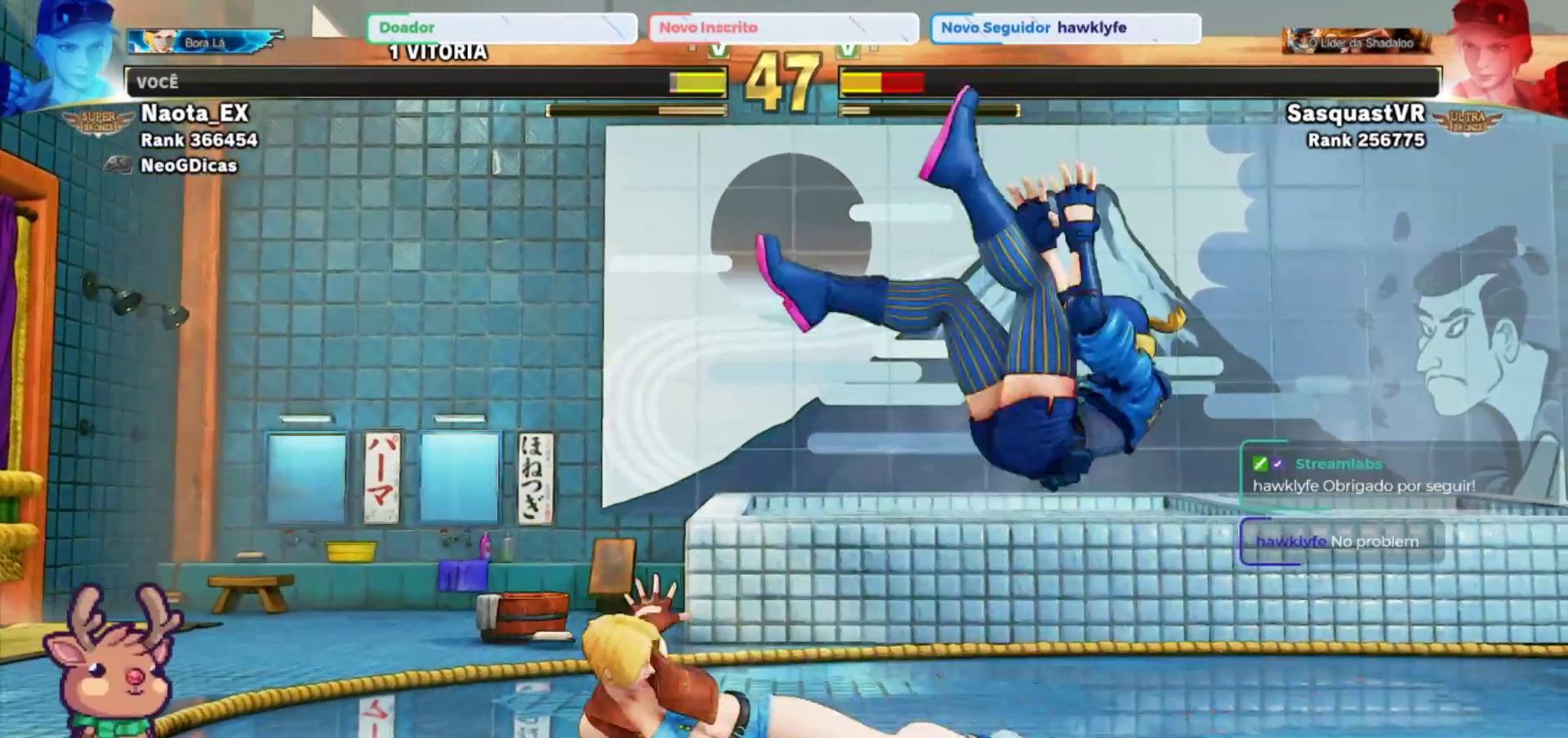
{"buttons": [], "left_stick": "right", "events": [[17, "left_stick", "center"], [217, "left_stick", "right"]]}
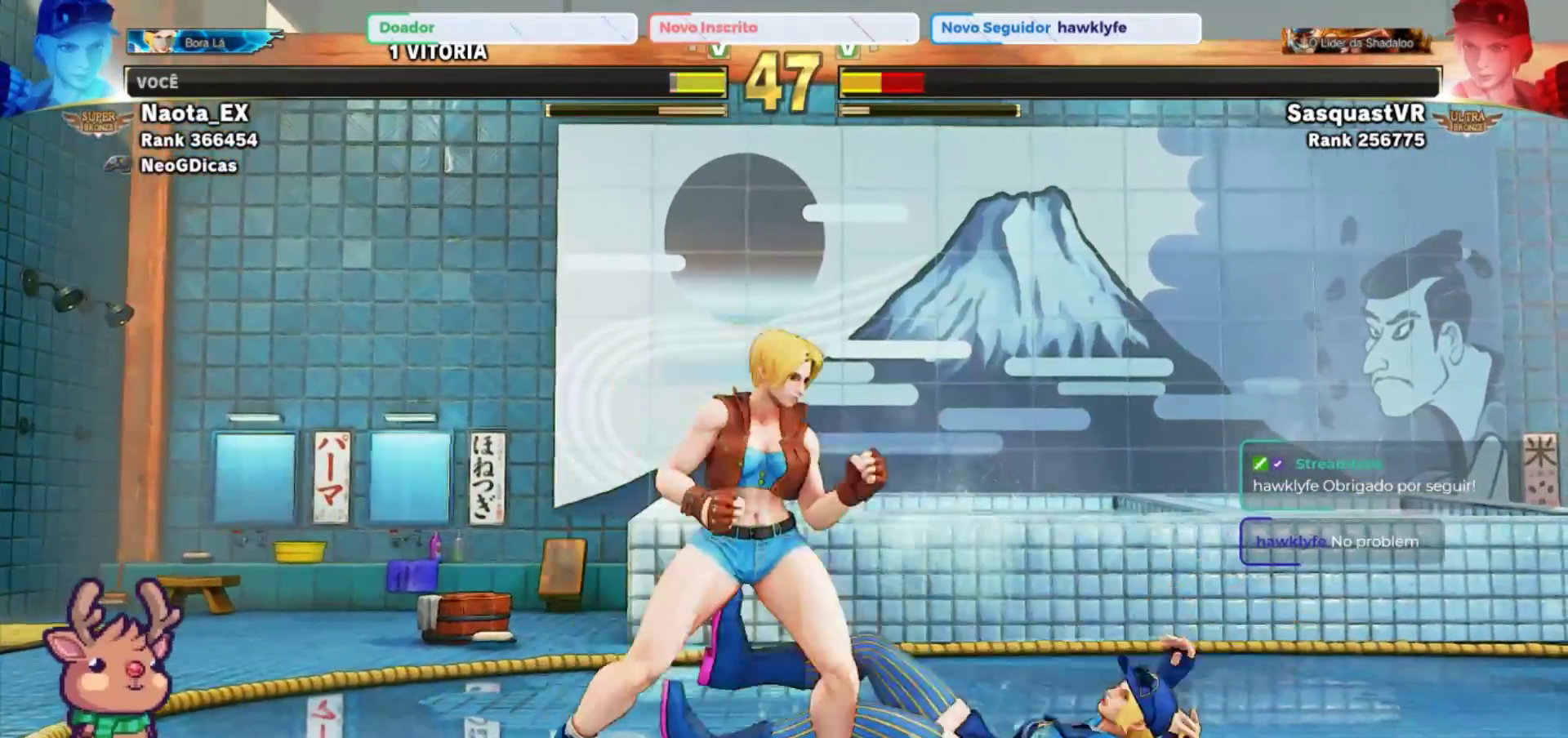
{"buttons": [], "left_stick": "left", "events": [[67, "left_stick", "center"], [233, "left_stick", "left"]]}
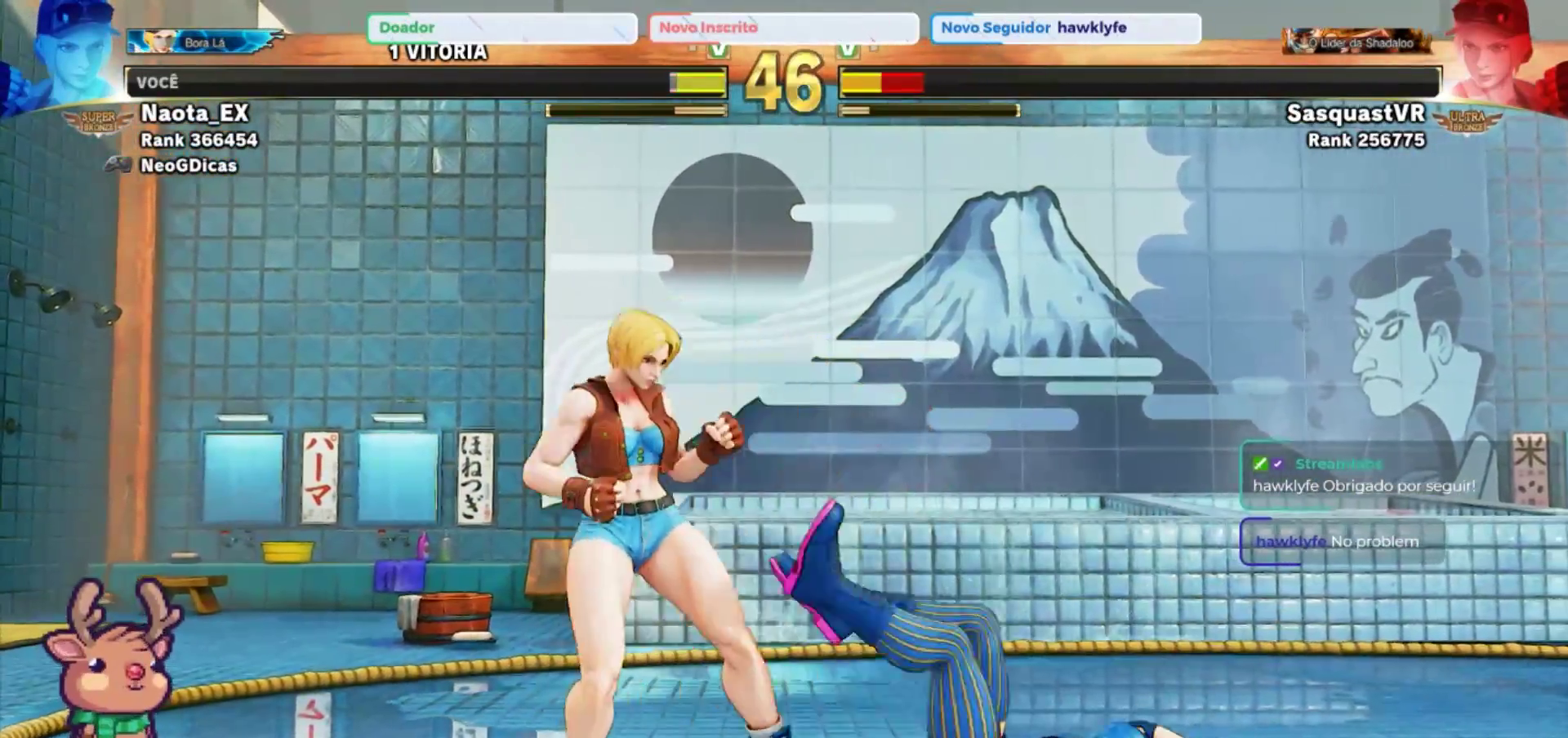
{"buttons": [], "left_stick": "down-left", "events": [[400, "left_stick", "down-left"]]}
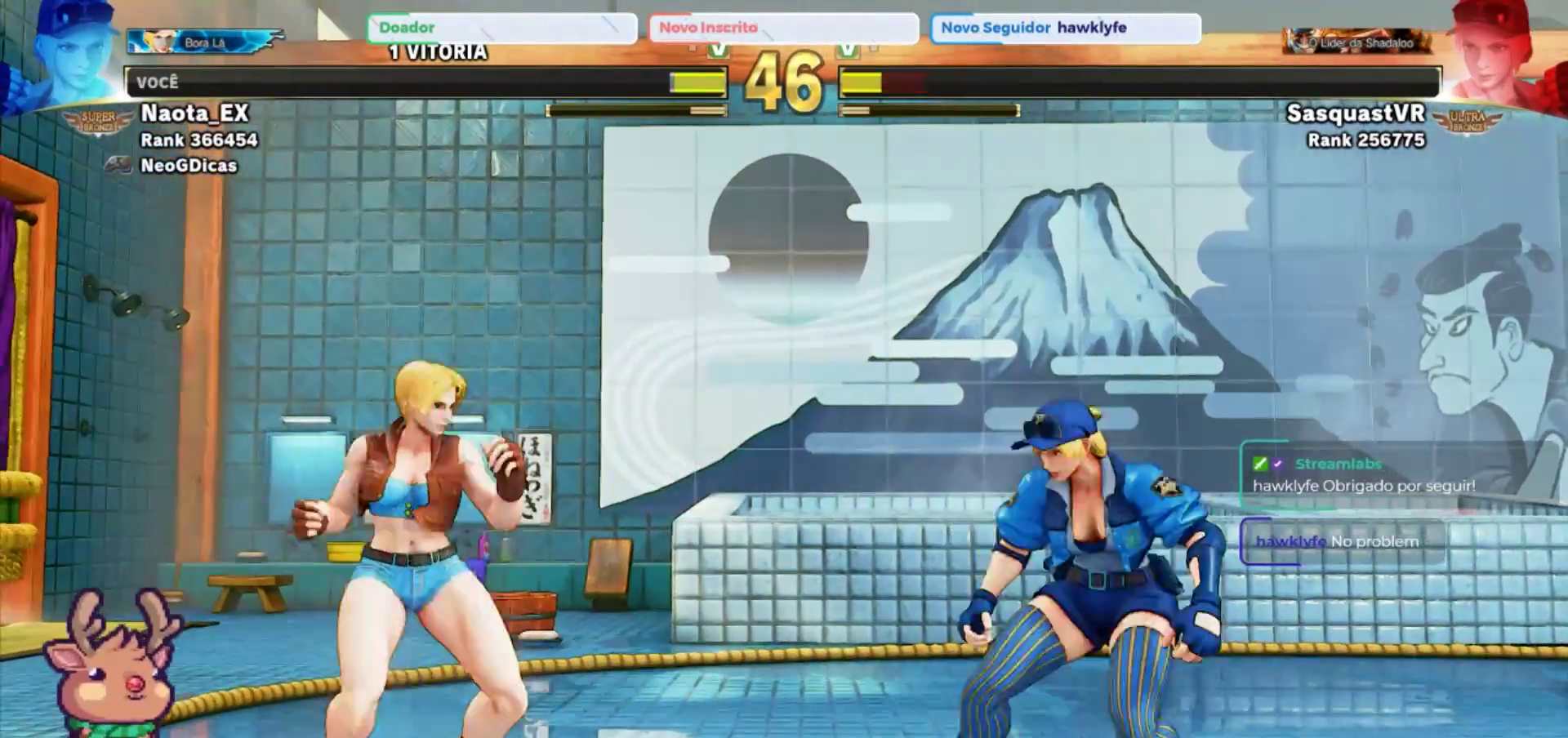
{"buttons": [], "left_stick": "right", "events": [[350, "left_stick", "right"]]}
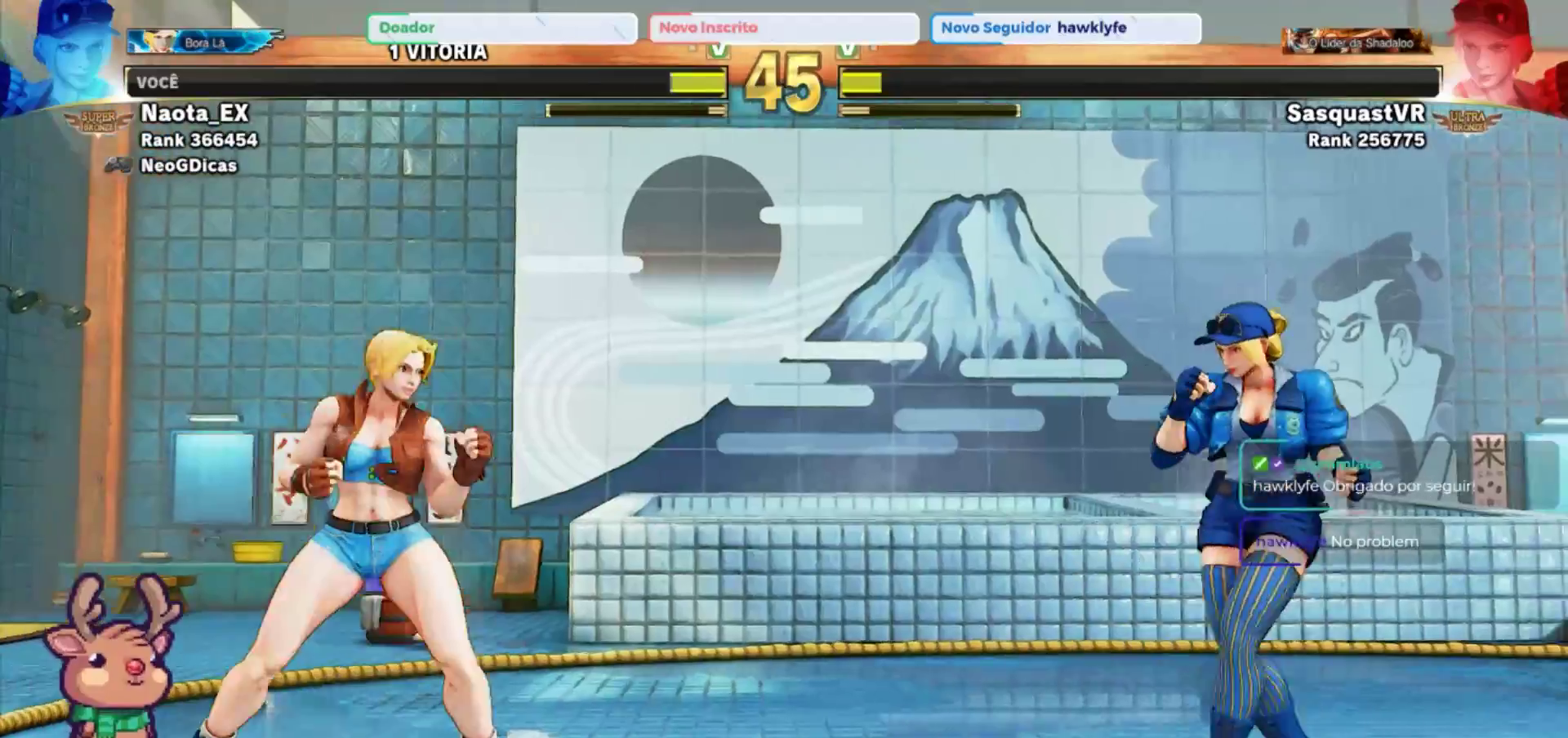
{"buttons": [], "left_stick": "left", "events": [[233, "left_stick", "left"]]}
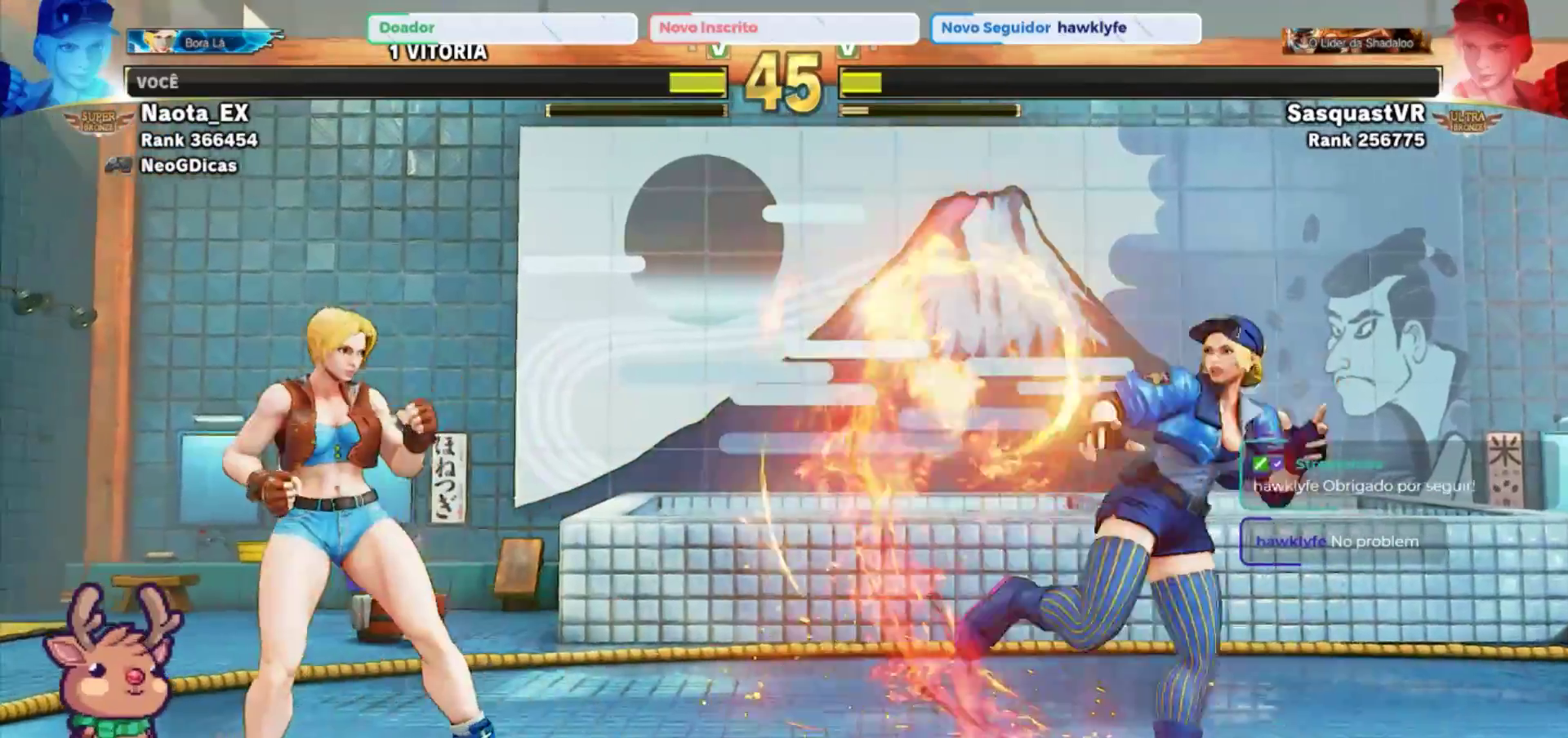
{"buttons": [], "left_stick": "left", "events": []}